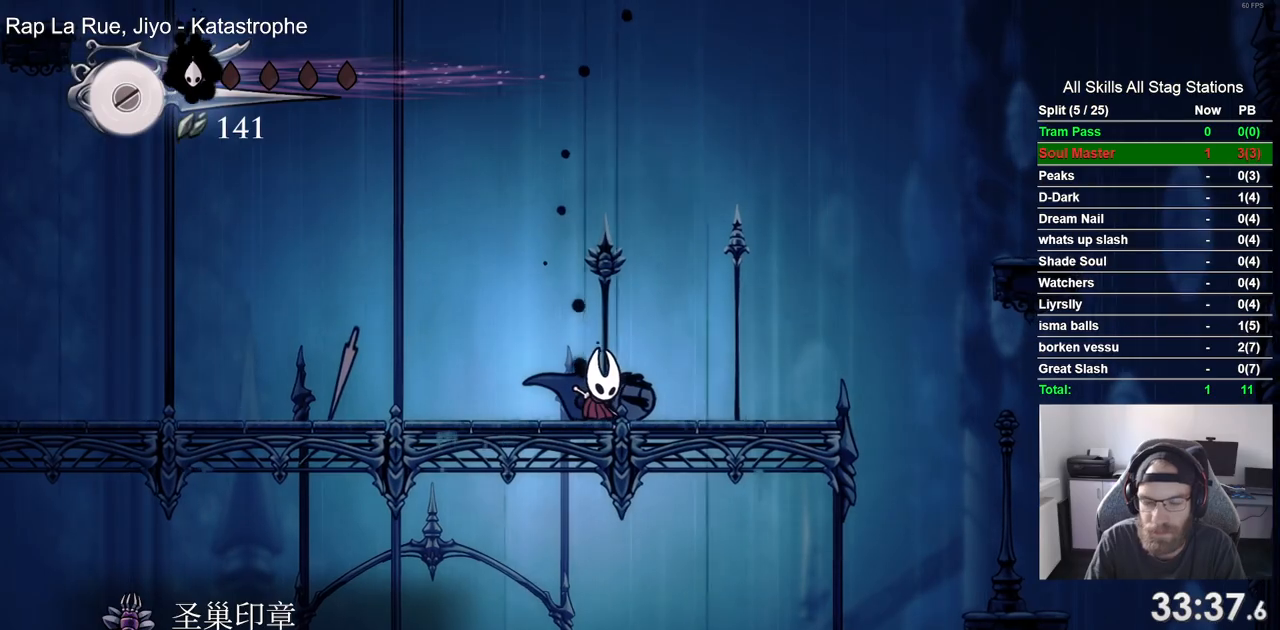
Gameplay with a controller (PlayStation layout); each line is a JSON object with the inputs held at the frame after it. "events" lists button and stick changes between this image and that frame as [ms after this image, input, new state], when the widget could be followed in between.
{"buttons": ["DPAD_RIGHT"], "left_stick": "center", "right_stick": "center", "events": []}
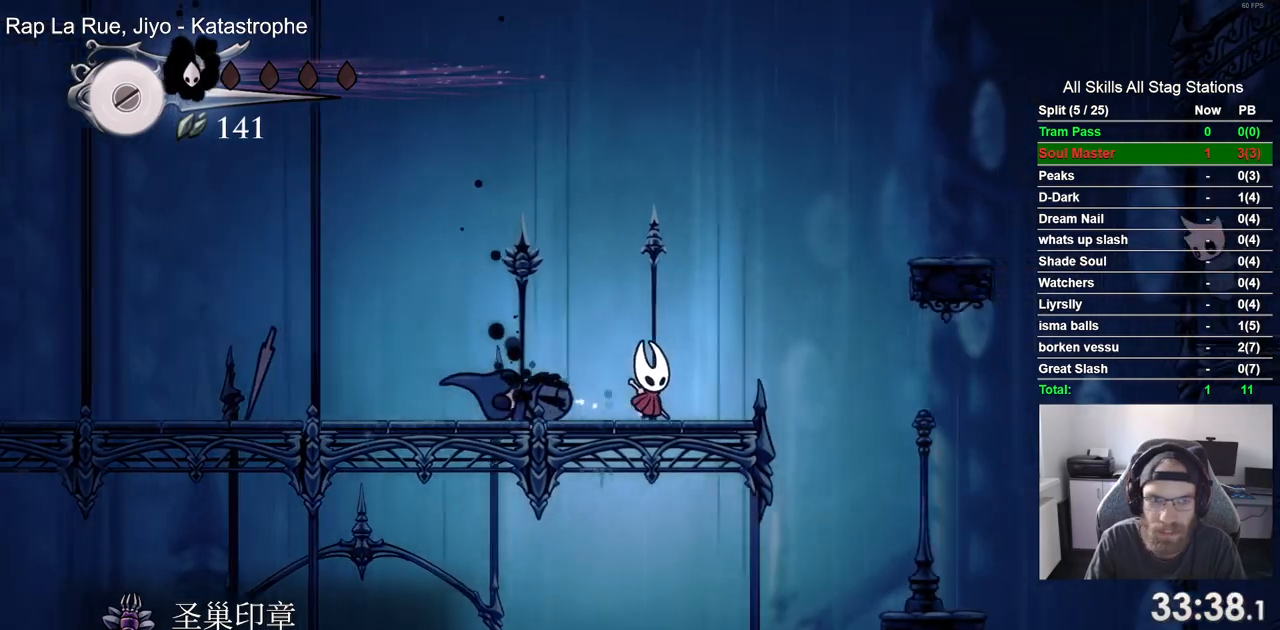
{"buttons": ["CROSS", "DPAD_RIGHT"], "left_stick": "center", "right_stick": "center", "events": [[133, "CROSS", "down"]]}
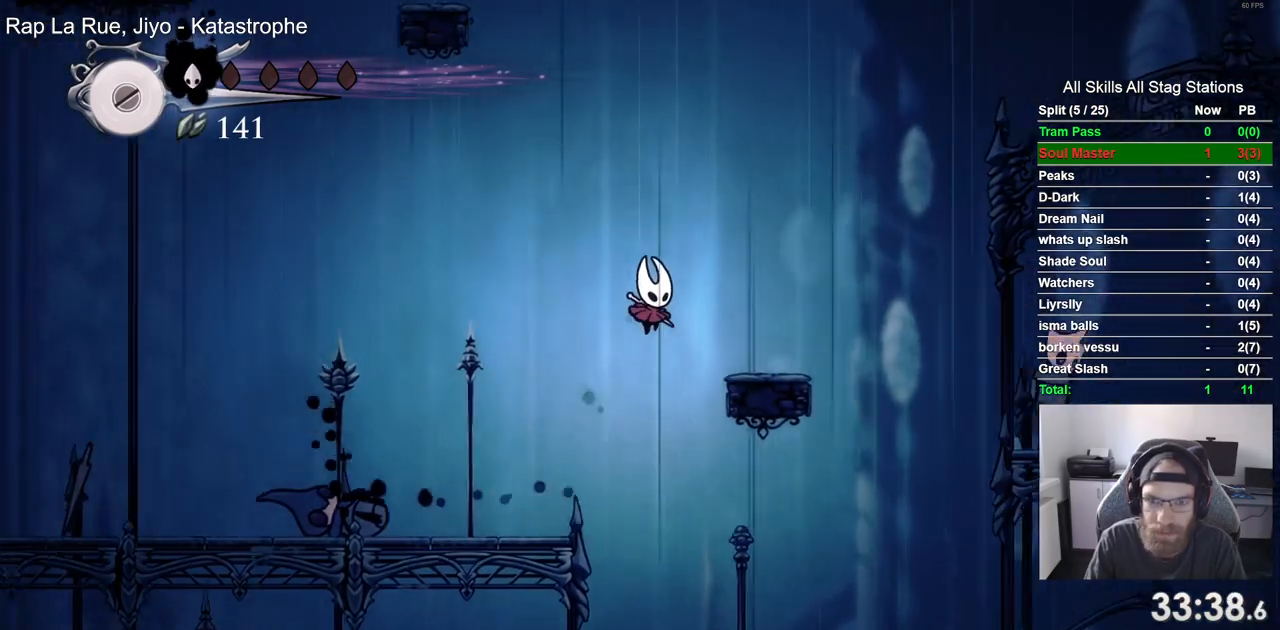
{"buttons": ["CROSS", "DPAD_RIGHT"], "left_stick": "center", "right_stick": "center", "events": [[17, "CROSS", "up"], [317, "CROSS", "down"]]}
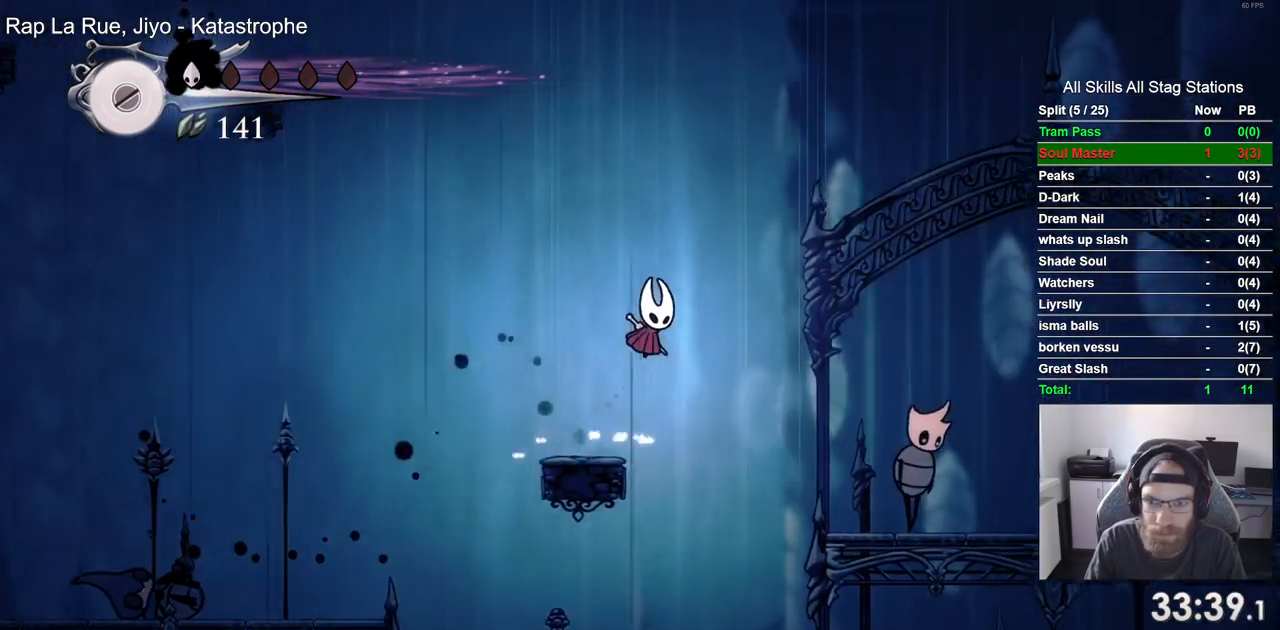
{"buttons": ["DPAD_RIGHT"], "left_stick": "center", "right_stick": "center", "events": [[183, "R1", "down"], [183, "R2", "down"], [400, "R1", "up"], [417, "R2", "up"], [433, "CROSS", "up"]]}
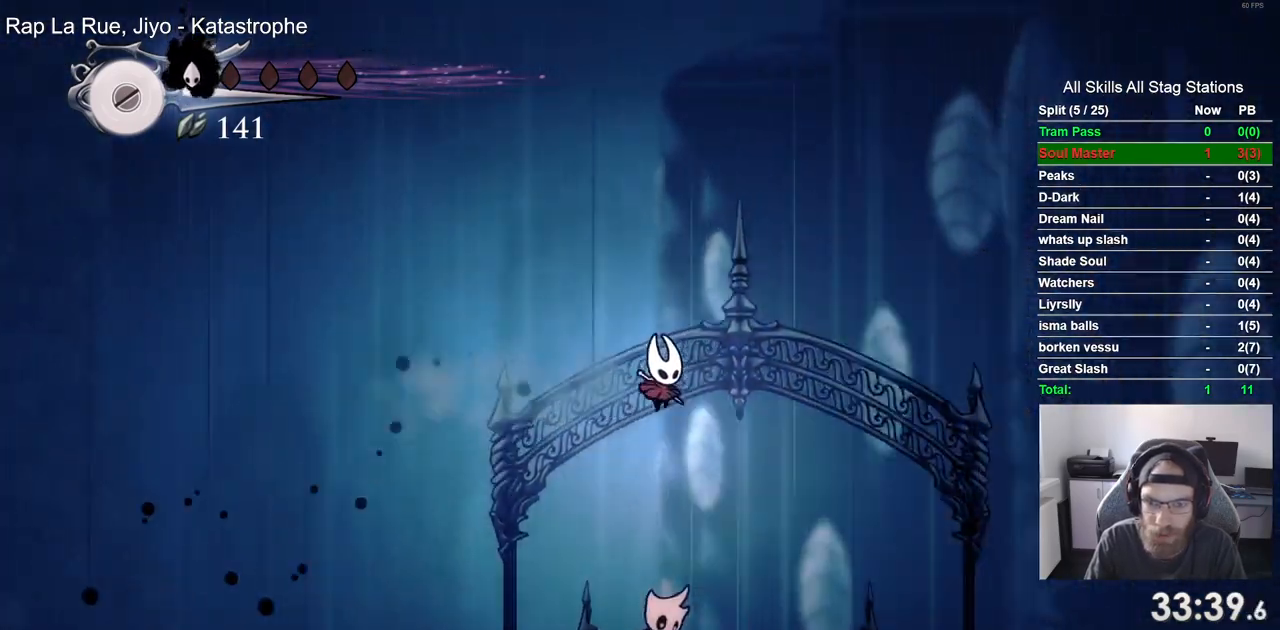
{"buttons": ["DPAD_RIGHT"], "left_stick": "center", "right_stick": "center", "events": []}
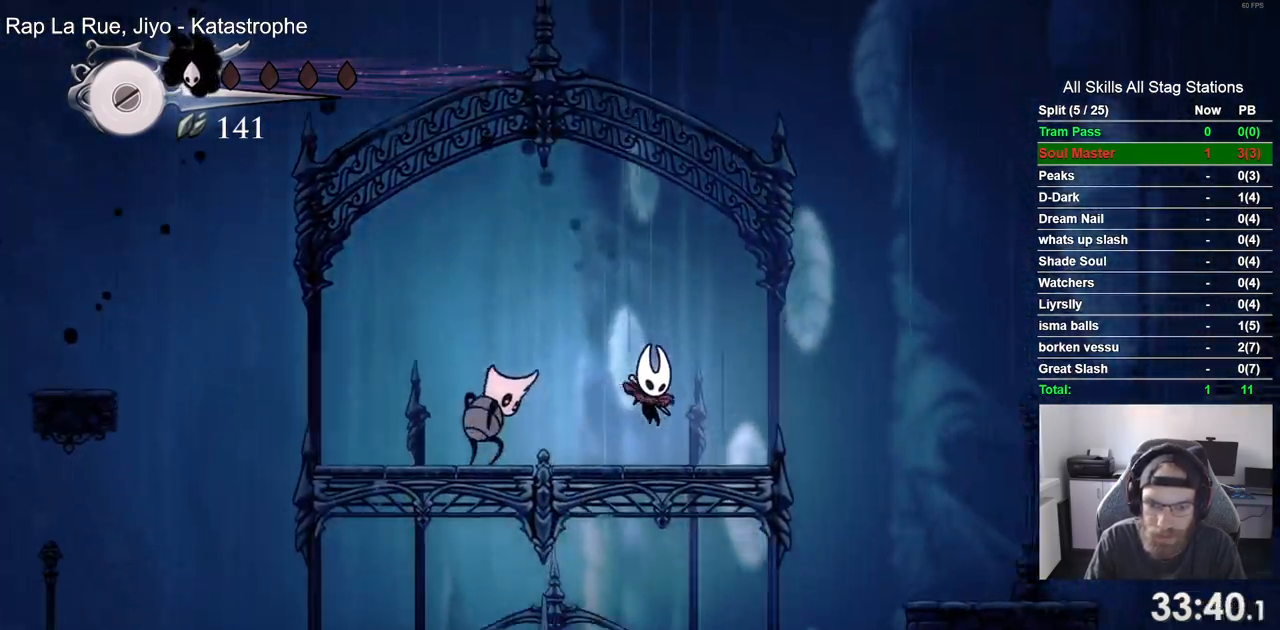
{"buttons": ["CROSS", "DPAD_RIGHT"], "left_stick": "center", "right_stick": "center", "events": [[300, "CROSS", "down"]]}
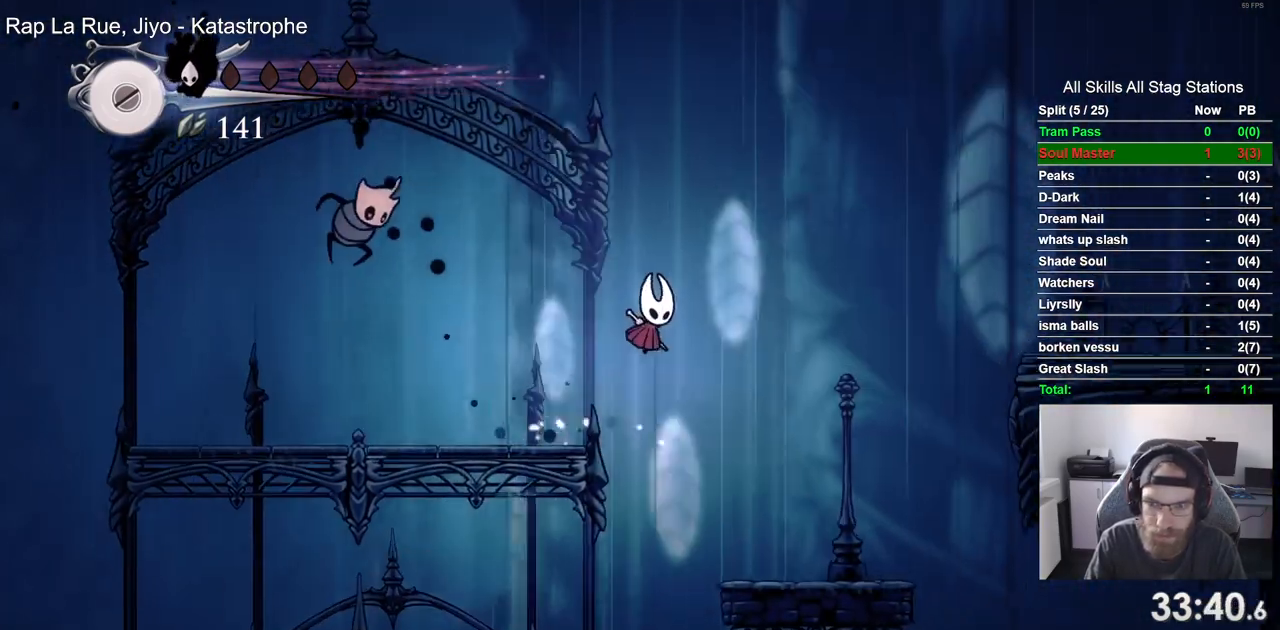
{"buttons": ["R2", "DPAD_RIGHT"], "left_stick": "center", "right_stick": "center"}
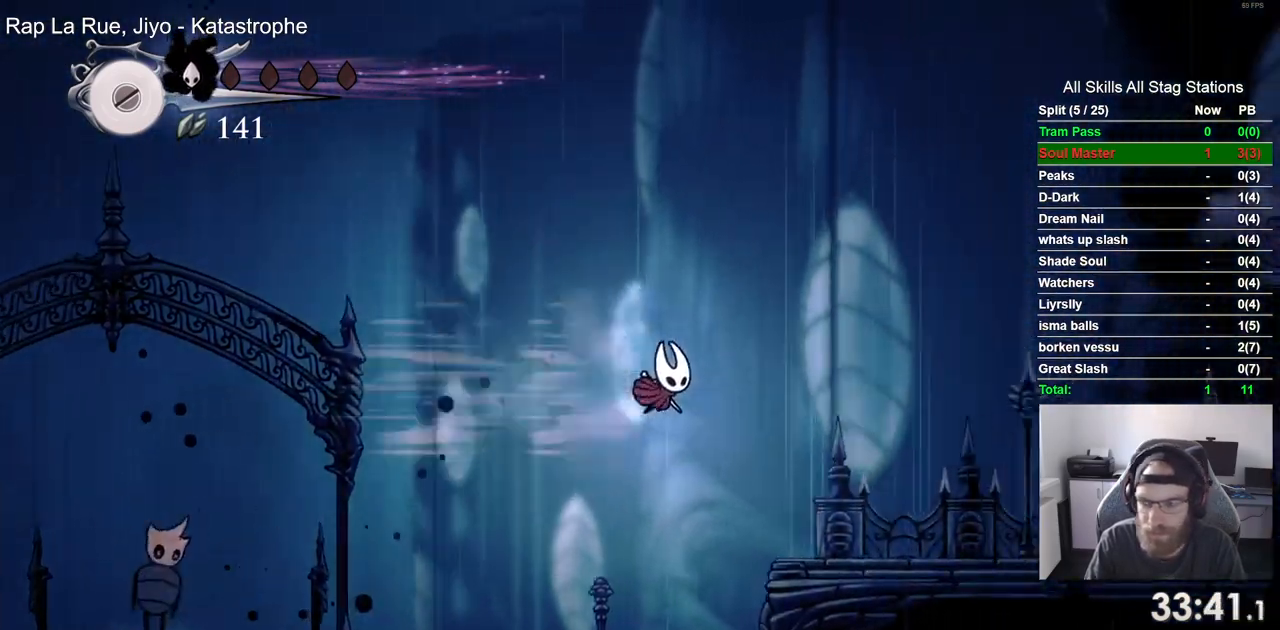
{"buttons": ["CROSS", "R2", "DPAD_RIGHT"], "left_stick": "center", "right_stick": "center", "events": [[17, "R2", "up"], [450, "R2", "down"], [467, "CROSS", "down"]]}
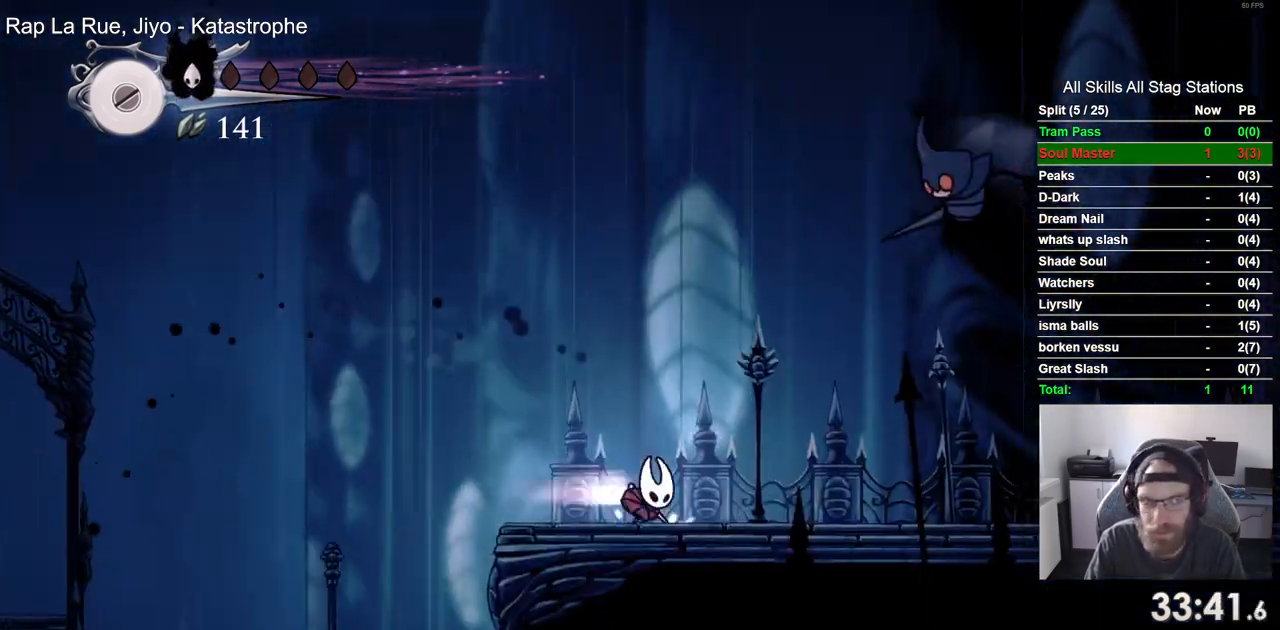
{"buttons": ["DPAD_RIGHT"], "left_stick": "center", "right_stick": "center", "events": [[17, "R1", "down"], [133, "R1", "up"], [150, "R2", "up"], [333, "CROSS", "up"]]}
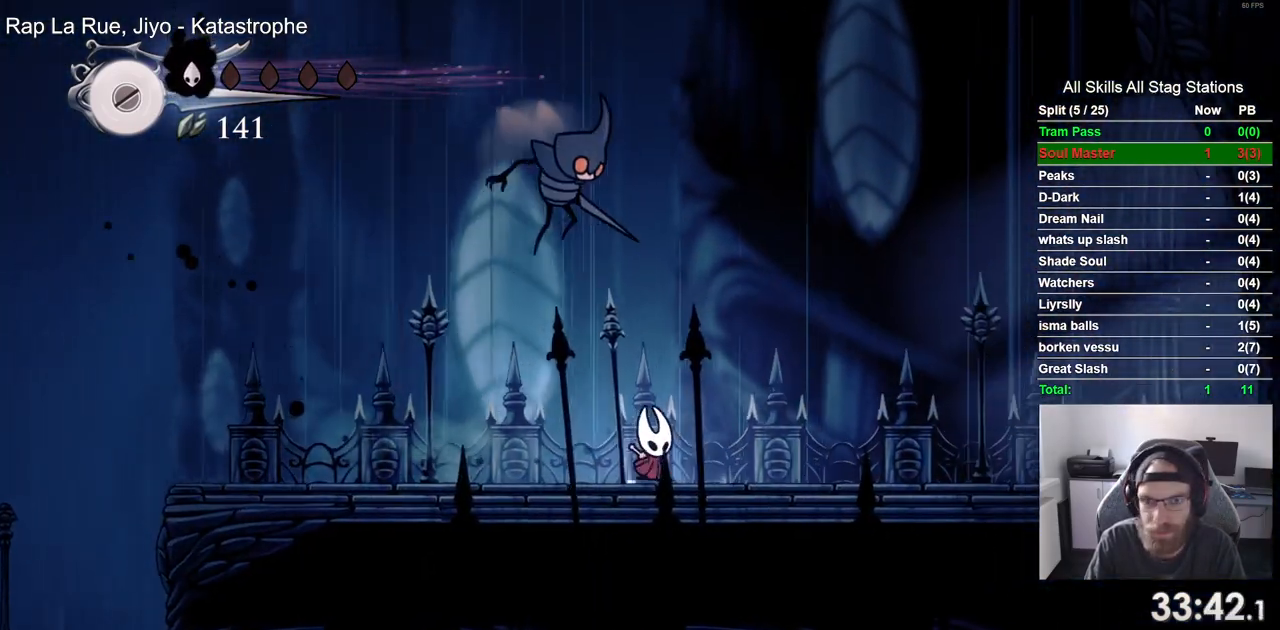
{"buttons": ["DPAD_RIGHT"], "left_stick": "center", "right_stick": "center", "events": [[50, "R2", "down"], [233, "R2", "up"]]}
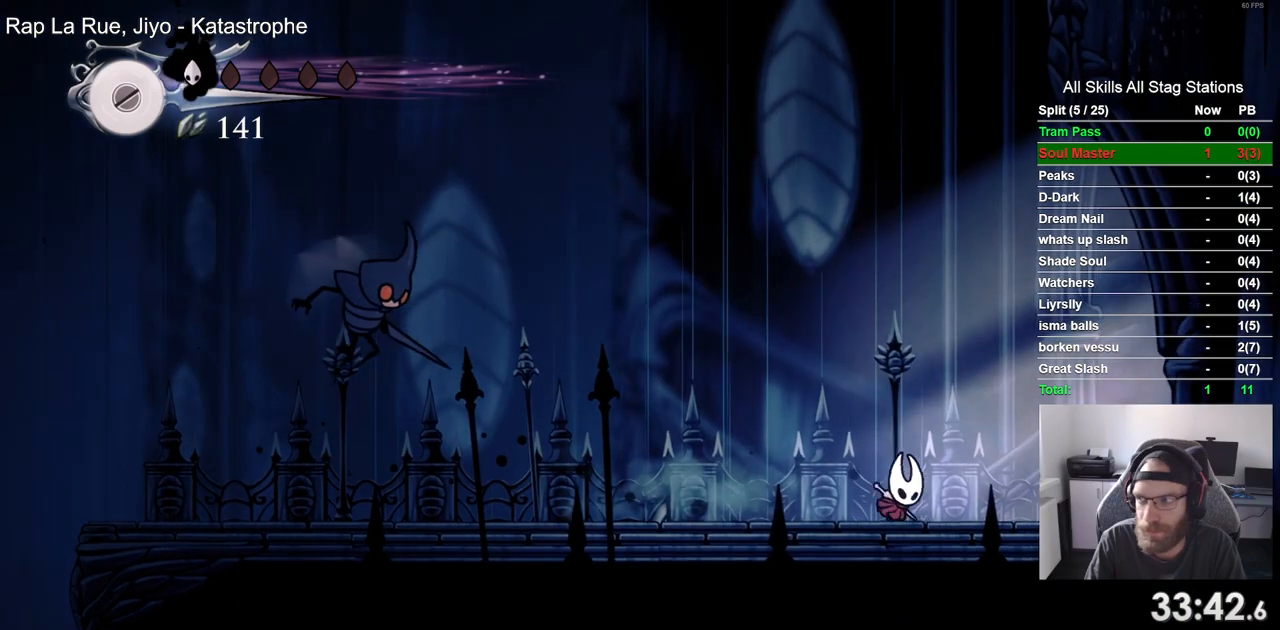
{"buttons": ["DPAD_RIGHT"], "left_stick": "center", "right_stick": "center", "events": [[200, "R2", "down"], [400, "R2", "up"]]}
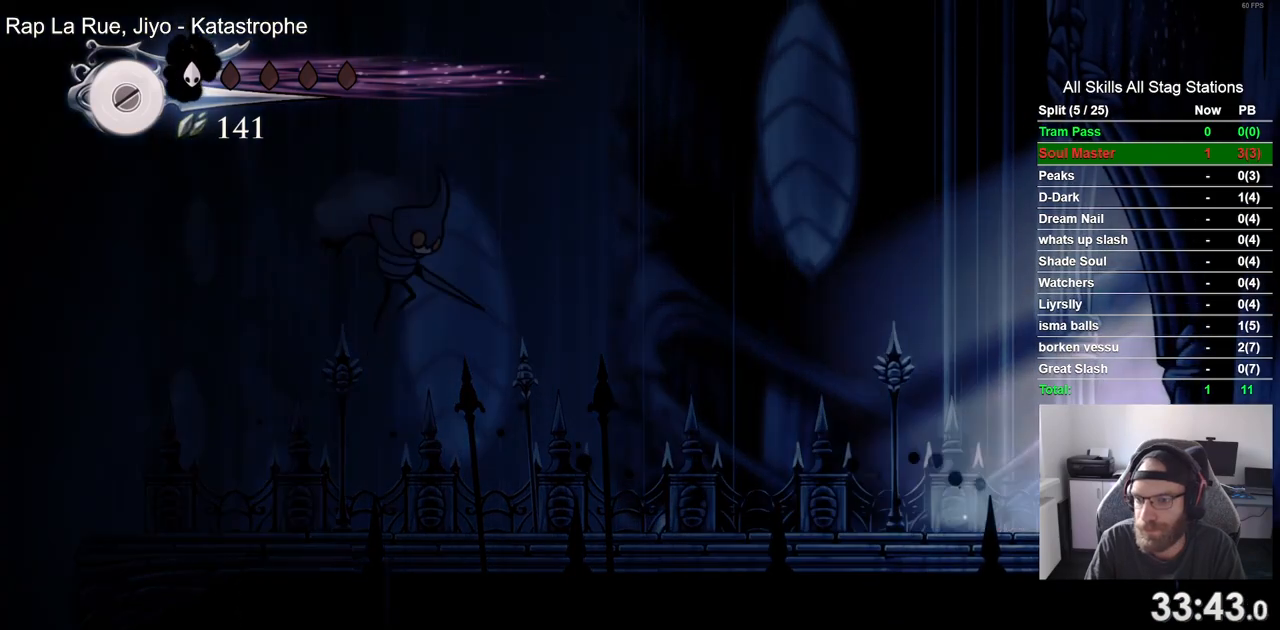
{"buttons": [], "left_stick": "center", "right_stick": "center", "events": [[433, "DPAD_RIGHT", "up"]]}
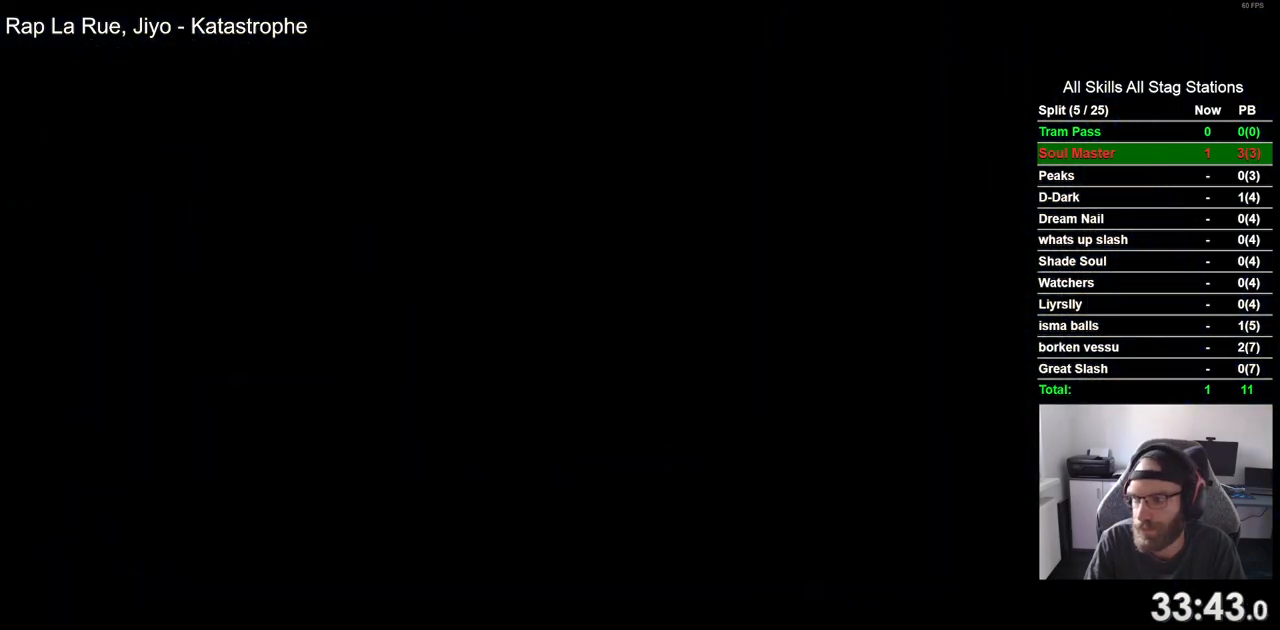
{"buttons": ["DPAD_RIGHT"], "left_stick": "center", "right_stick": "center", "events": [[117, "DPAD_RIGHT", "down"]]}
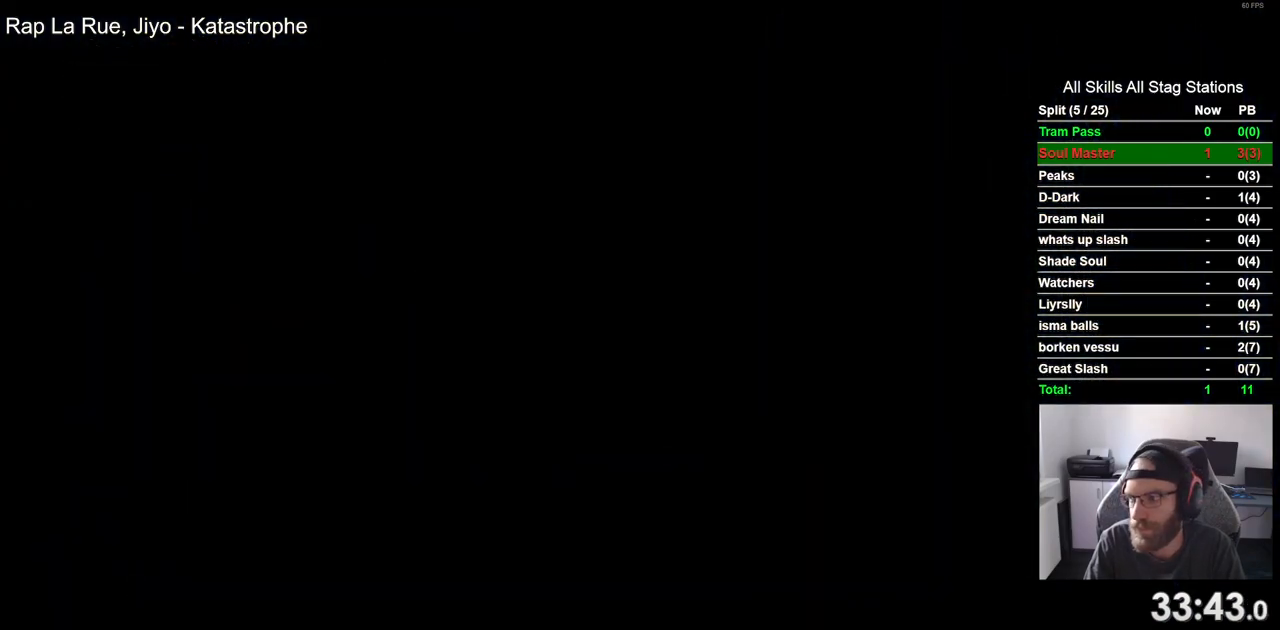
{"buttons": ["DPAD_RIGHT"], "left_stick": "center", "right_stick": "center", "events": []}
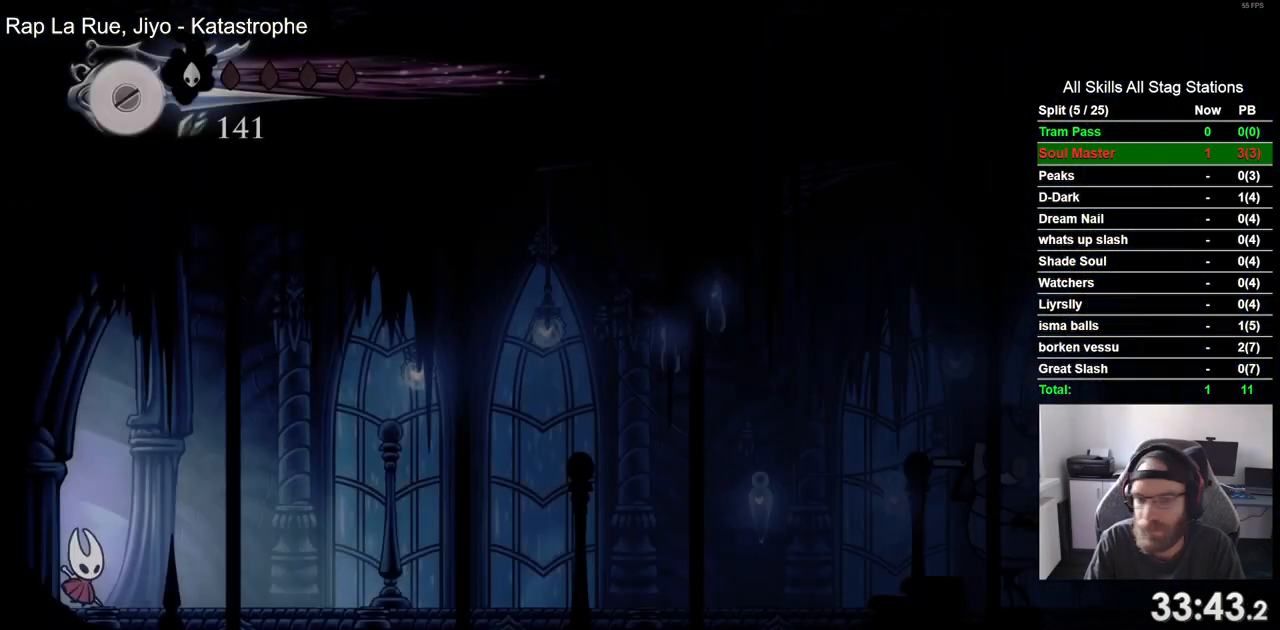
{"buttons": ["DPAD_RIGHT"], "left_stick": "center", "right_stick": "center", "events": []}
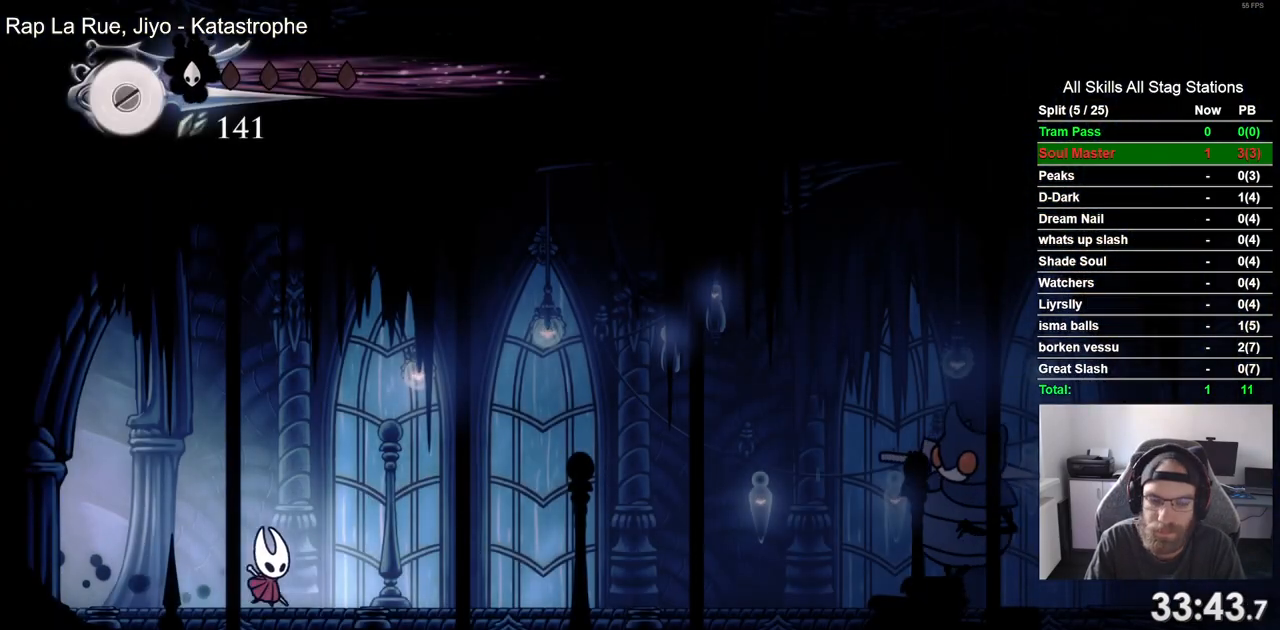
{"buttons": ["DPAD_RIGHT"], "left_stick": "center", "right_stick": "center", "events": []}
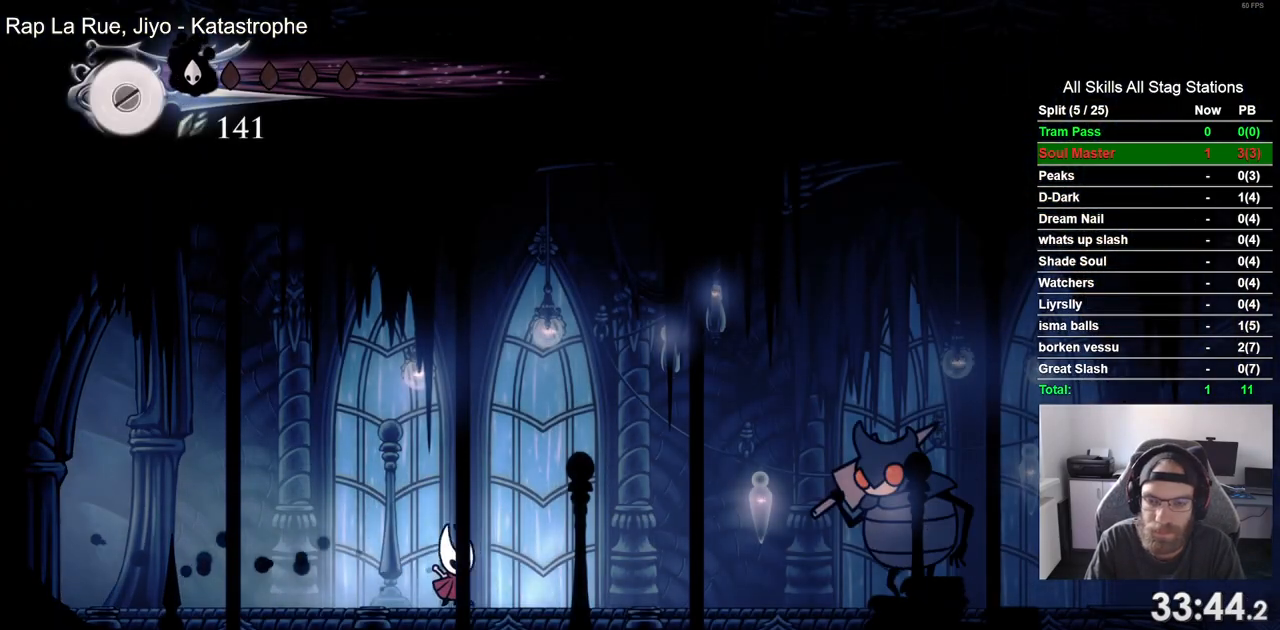
{"buttons": ["DPAD_LEFT"], "left_stick": "center", "right_stick": "center", "events": [[183, "DPAD_RIGHT", "up"], [200, "DPAD_LEFT", "down"]]}
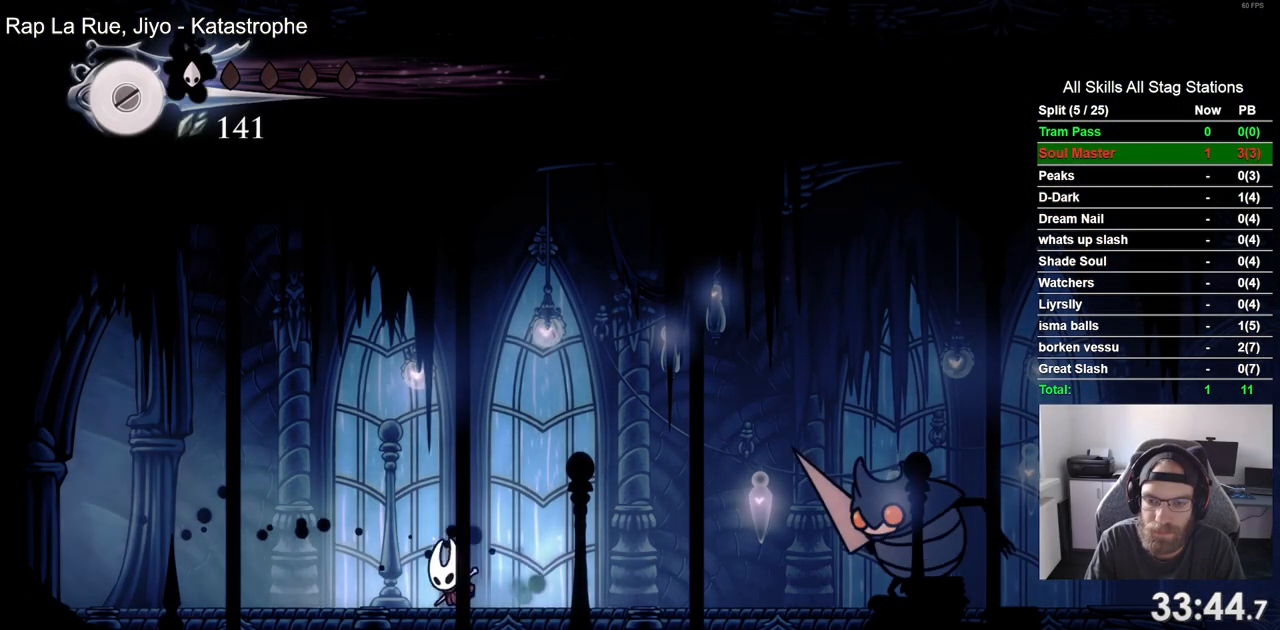
{"buttons": ["CROSS", "DPAD_RIGHT"], "left_stick": "center", "right_stick": "center", "events": [[300, "CROSS", "down"], [300, "DPAD_UP", "down"], [317, "DPAD_LEFT", "up"], [400, "DPAD_UP", "up"], [417, "DPAD_RIGHT", "down"]]}
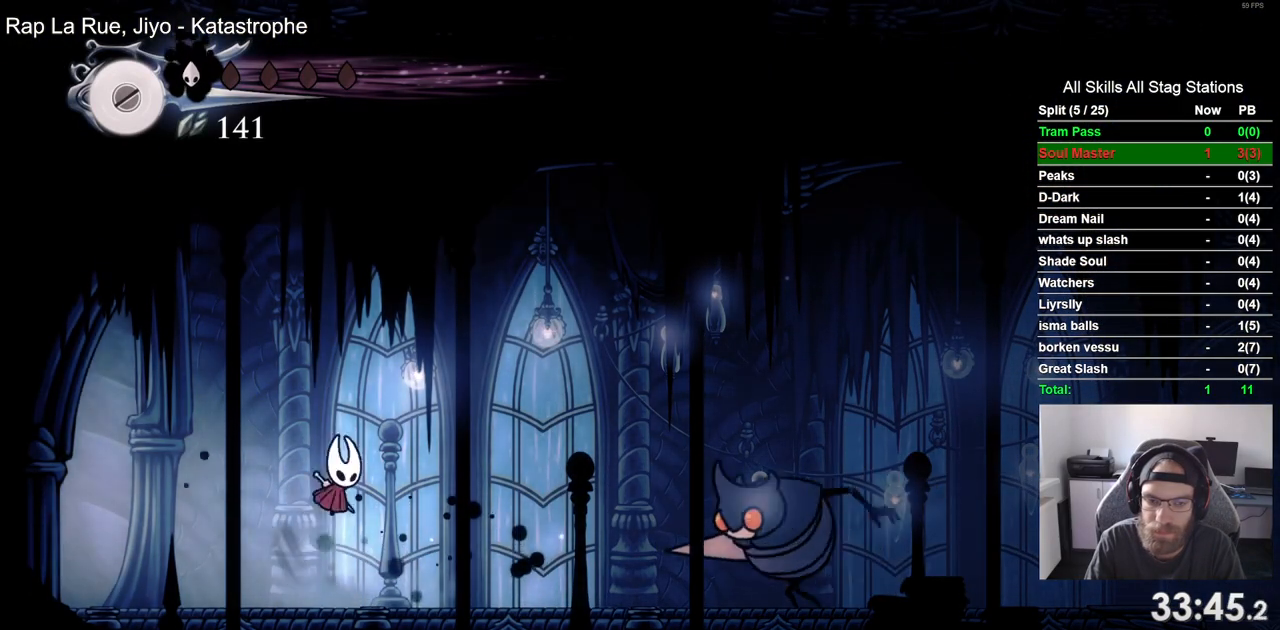
{"buttons": ["DPAD_RIGHT"], "left_stick": "center", "right_stick": "center", "events": [[150, "R2", "down"], [367, "CROSS", "up"], [383, "R2", "up"]]}